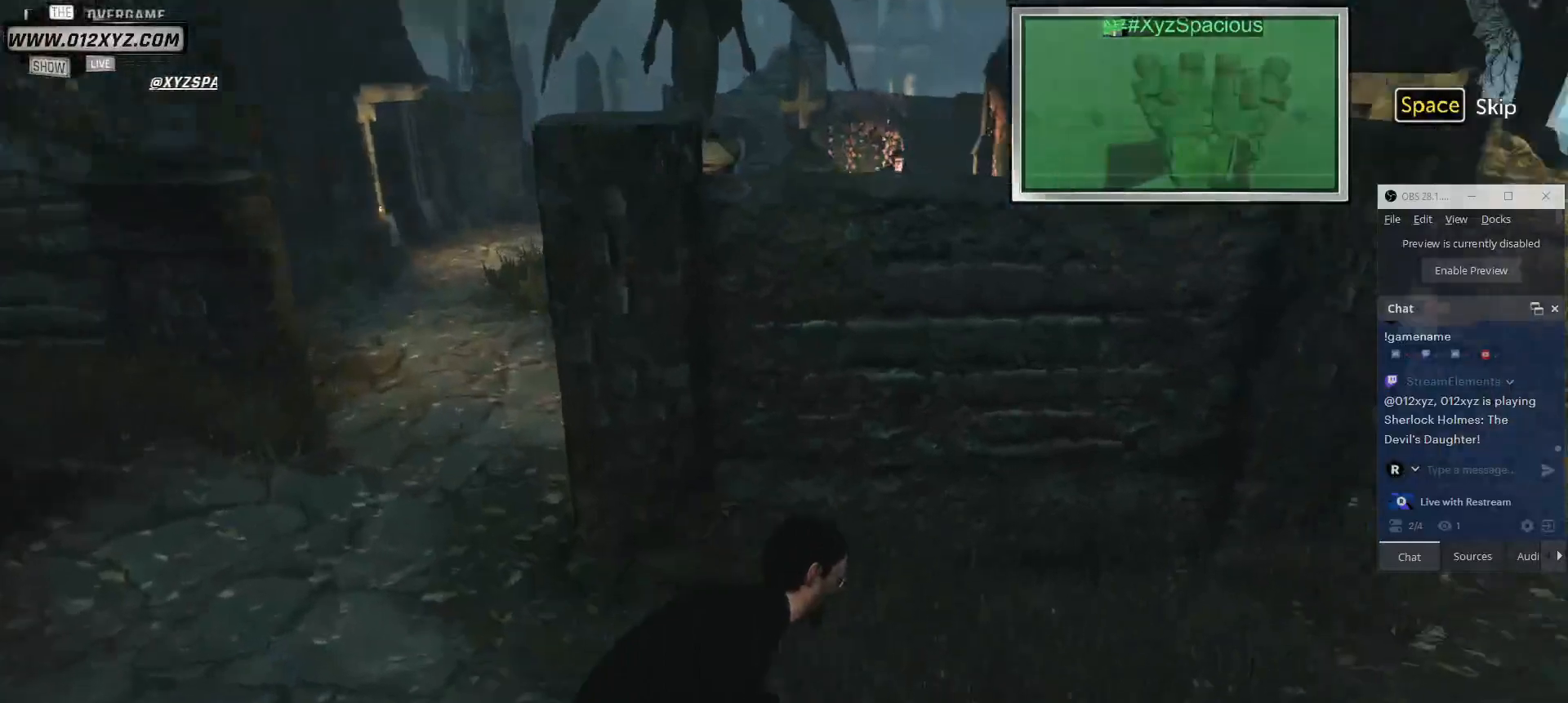
Gameplay with keyboard and mouse; each line is a JSON object with the keys and mouse buttons held at the frame after it. "events" lists presses ("down") and releases ("up") of "1", "2", "3", "4", "5", "a", "alt", "b", "c", "ctrl", "d", "e", "f", "g", "q", "r", "s", "shift", "space", "t", "tab", "v", "w", "x", "z", "mouse_left", "mouse_wheel", "mouse_right", "mouse_mb4" and "mouse_mb5" between this image and that frame as [ms after this image, input, new state], when the widget could be followed in between. "mouse_left", "mouse_wheel", "mouse_right", "mouse_mb4", "mouse_mb5" = the "left", "wheel", "right", "mb4", "mb5" buttons of the "mouse" list. No other keys are recorded. "wheel" means that the mouse wheel is clicked or scrolled. Not read: mouse_move.
{"keys": ["a", "w"], "mouse": [], "events": [[100, "d", "up"], [500, "a", "down"]]}
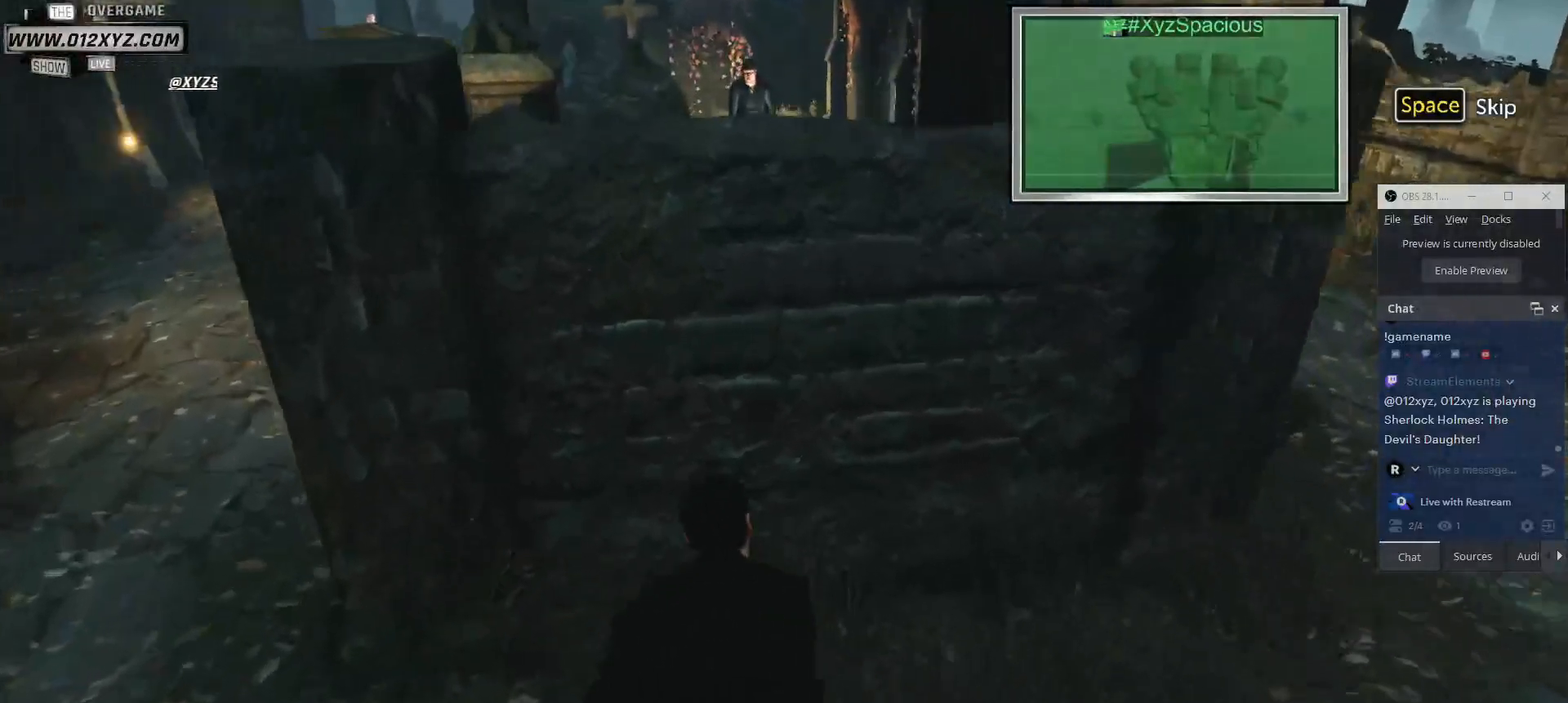
{"keys": [], "mouse": [], "events": [[233, "w", "up"], [267, "a", "up"]]}
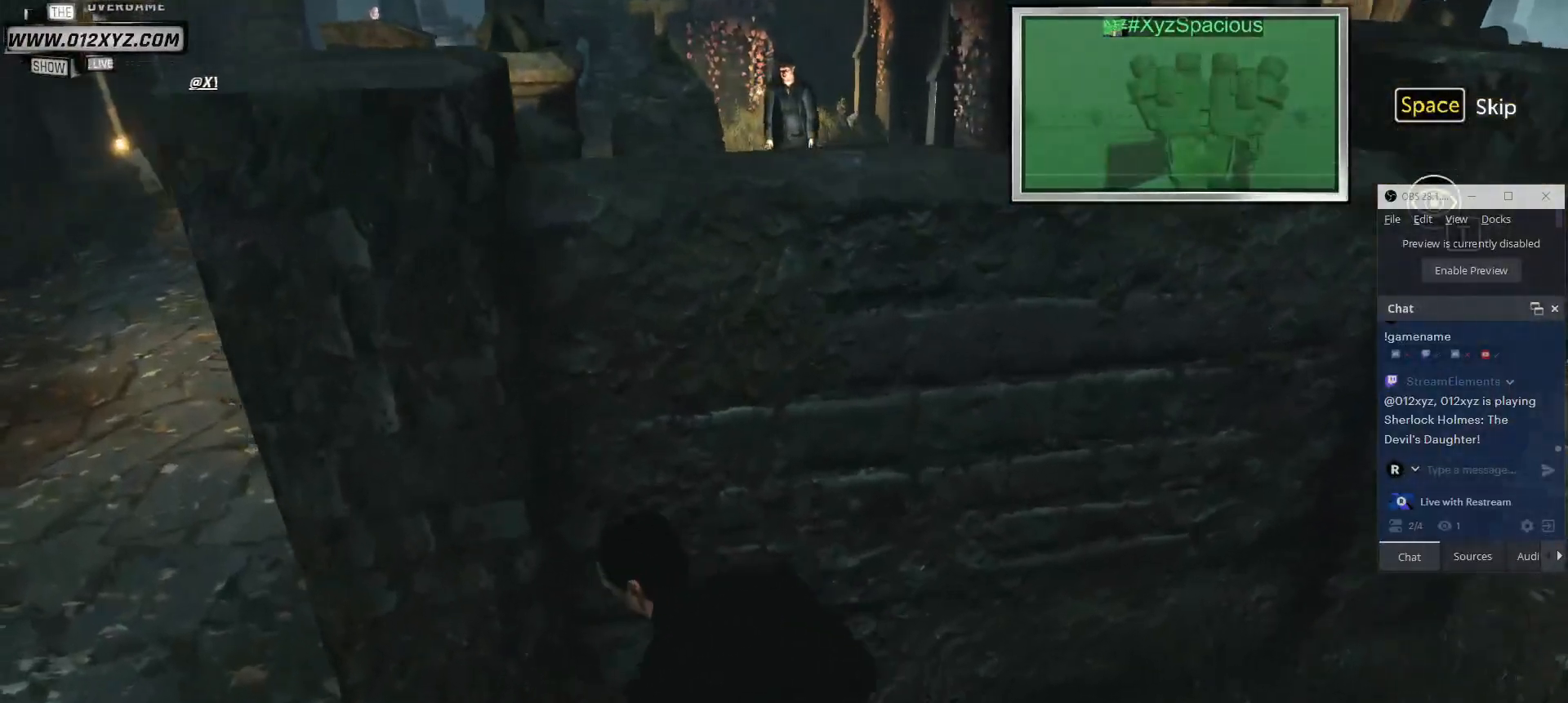
{"keys": [], "mouse": [], "events": [[167, "d", "down"], [367, "d", "up"]]}
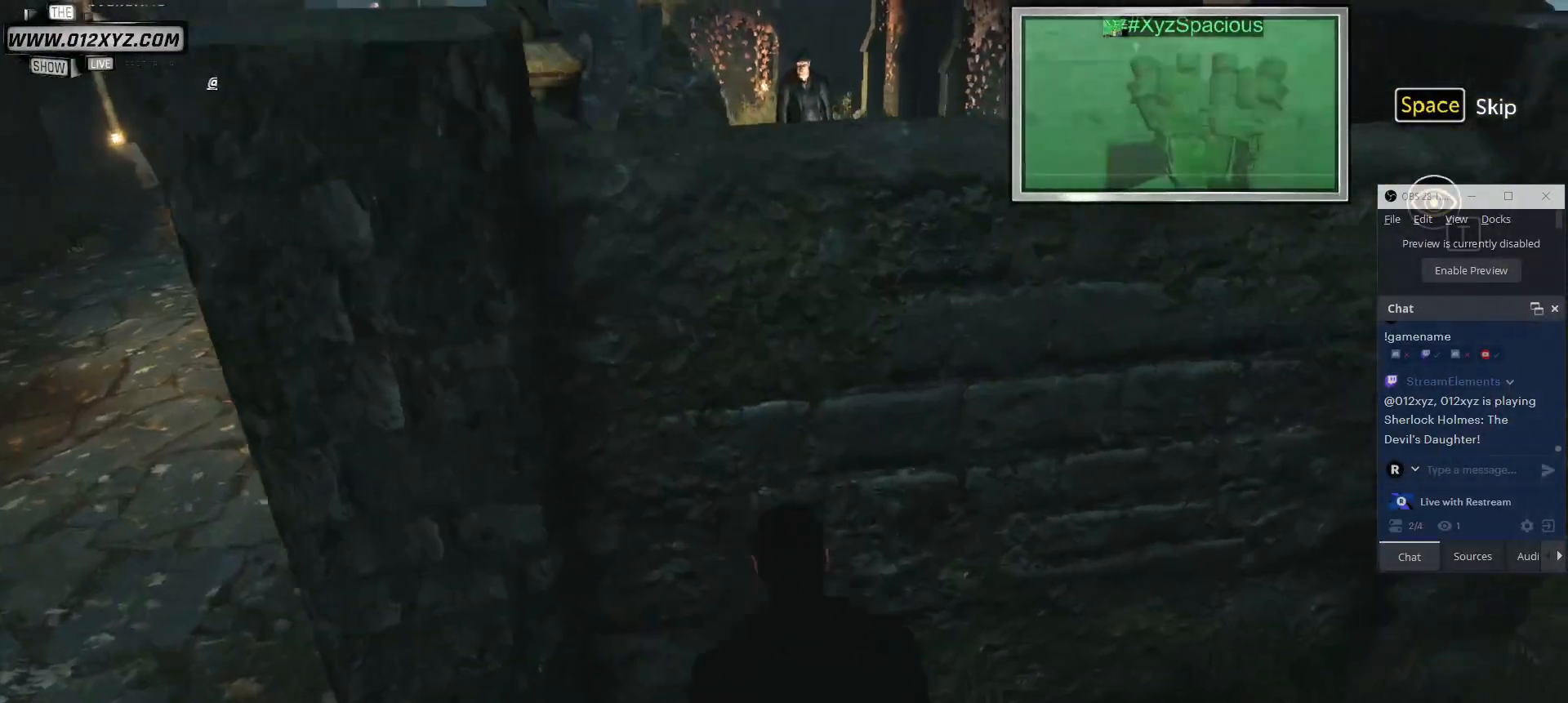
{"keys": [], "mouse": [], "events": []}
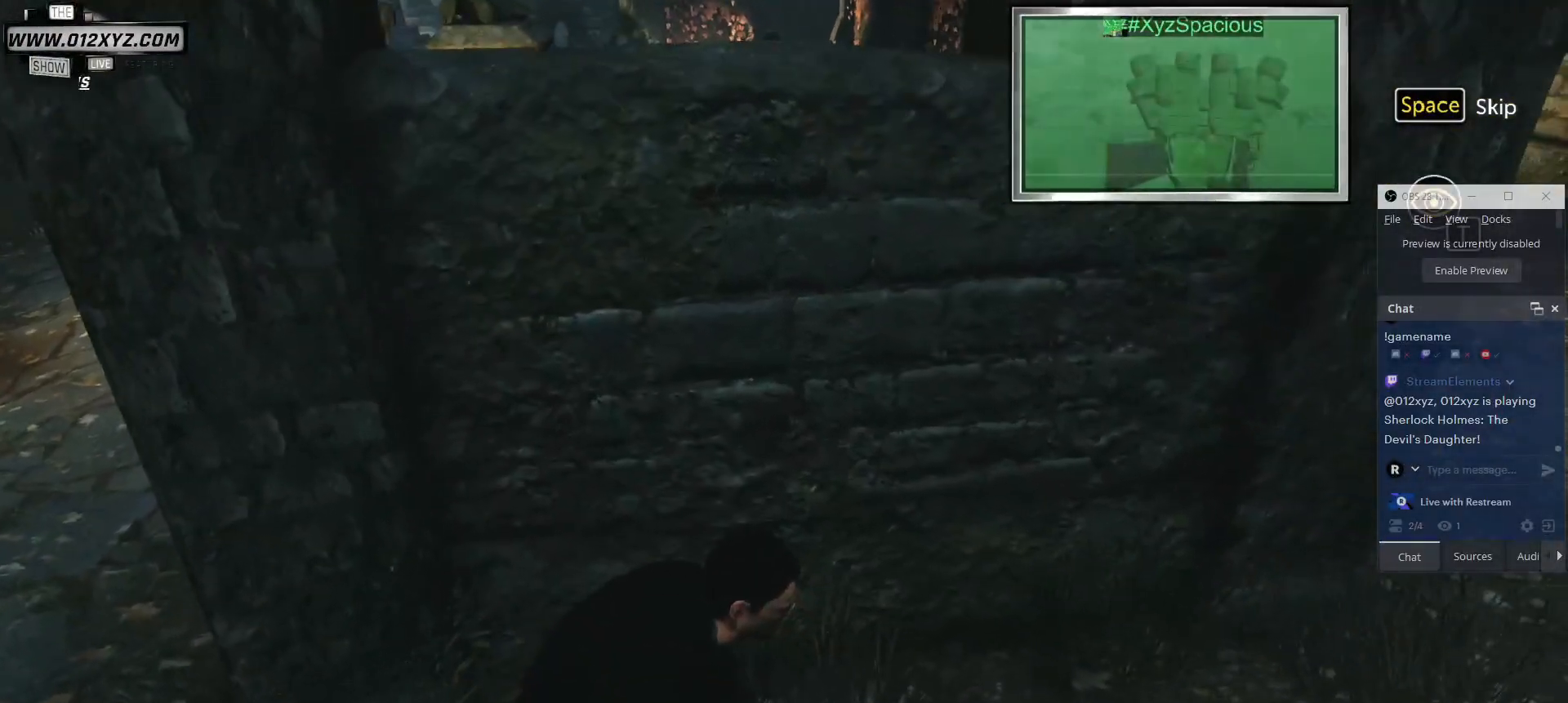
{"keys": [], "mouse": [], "events": []}
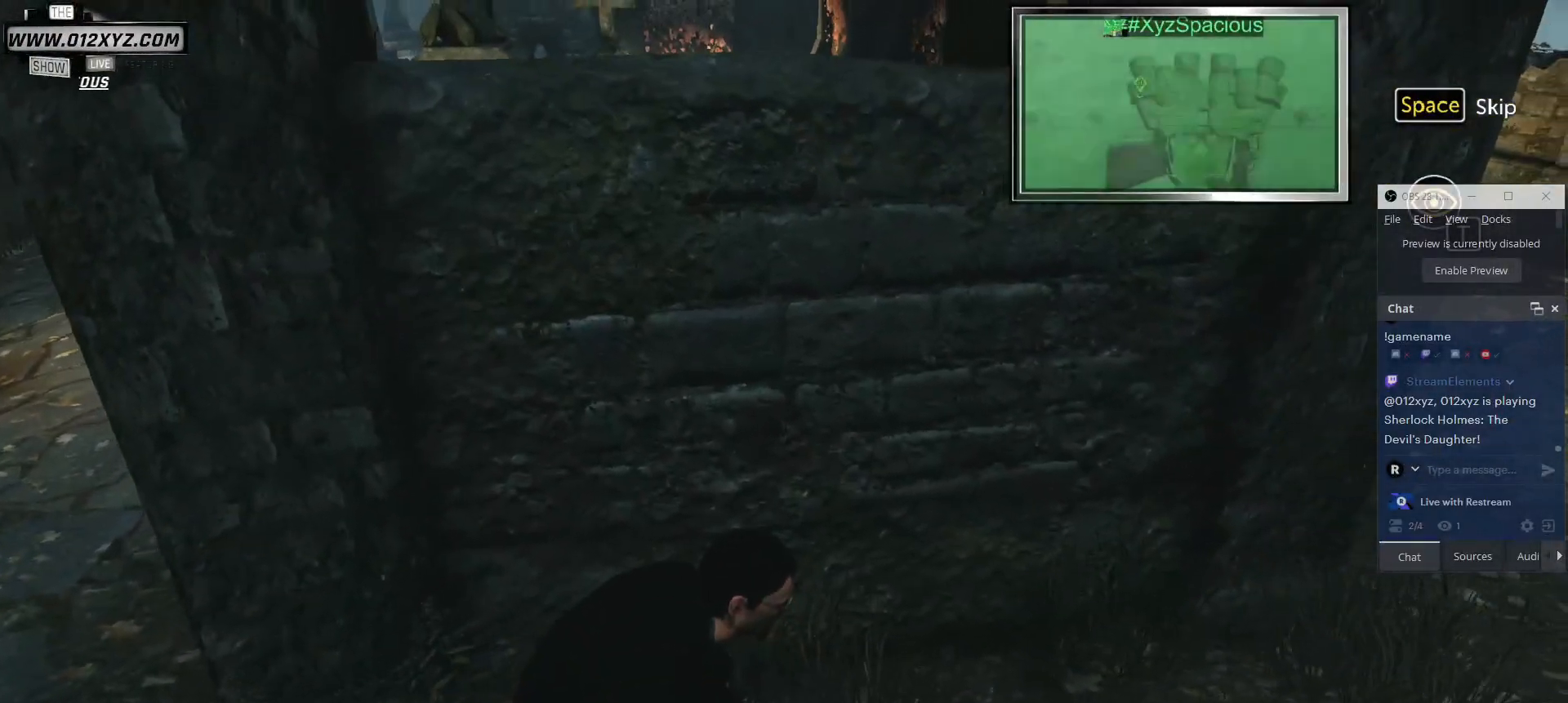
{"keys": [], "mouse": [], "events": []}
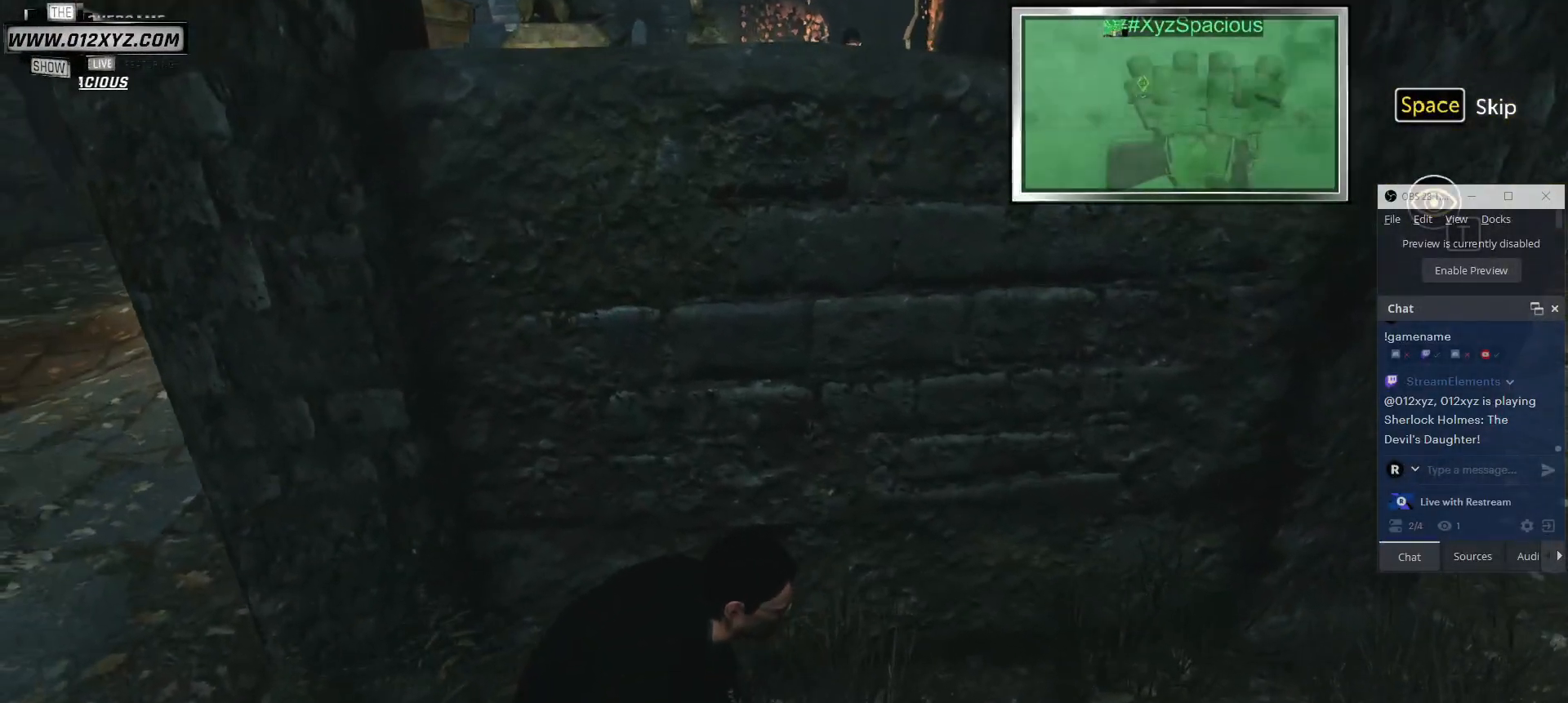
{"keys": [], "mouse": [], "events": []}
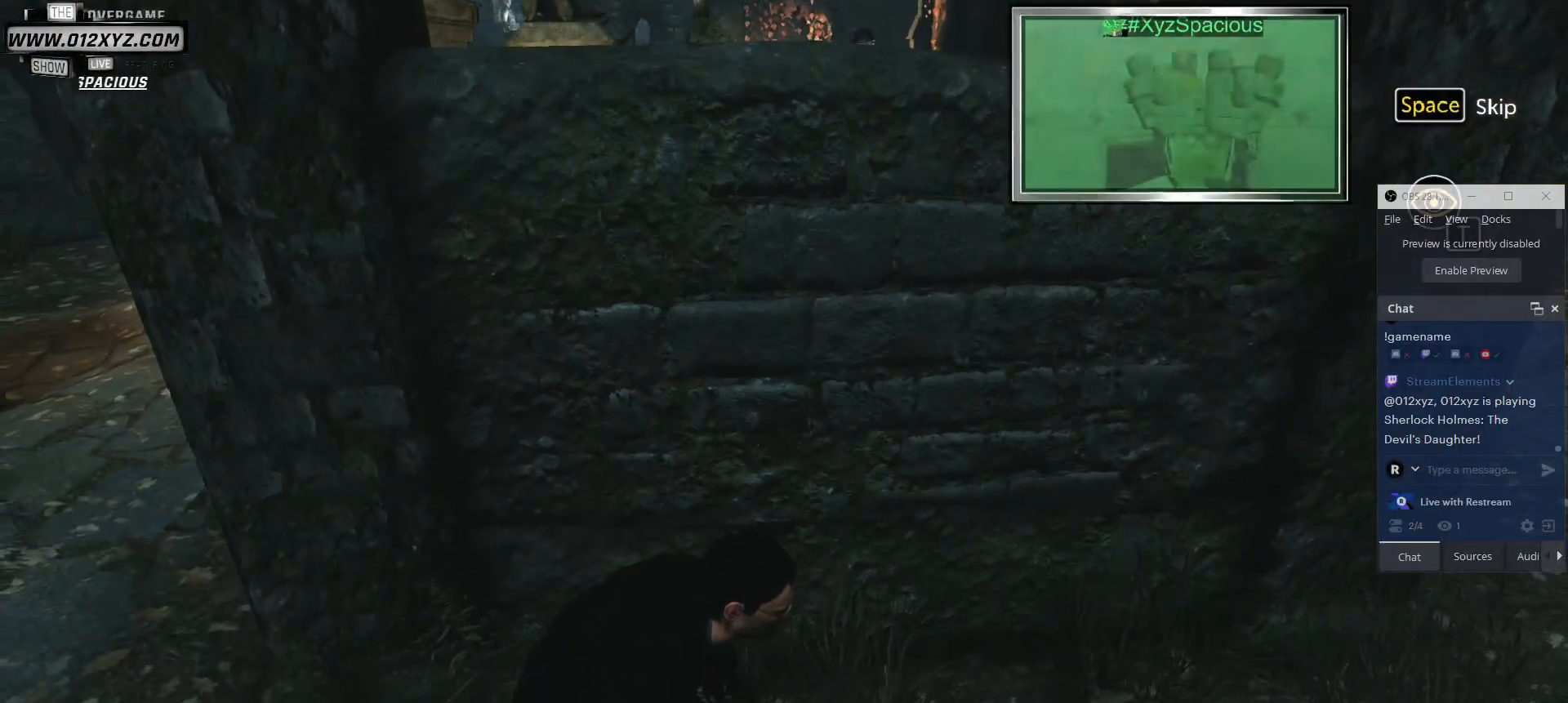
{"keys": [], "mouse": [], "events": []}
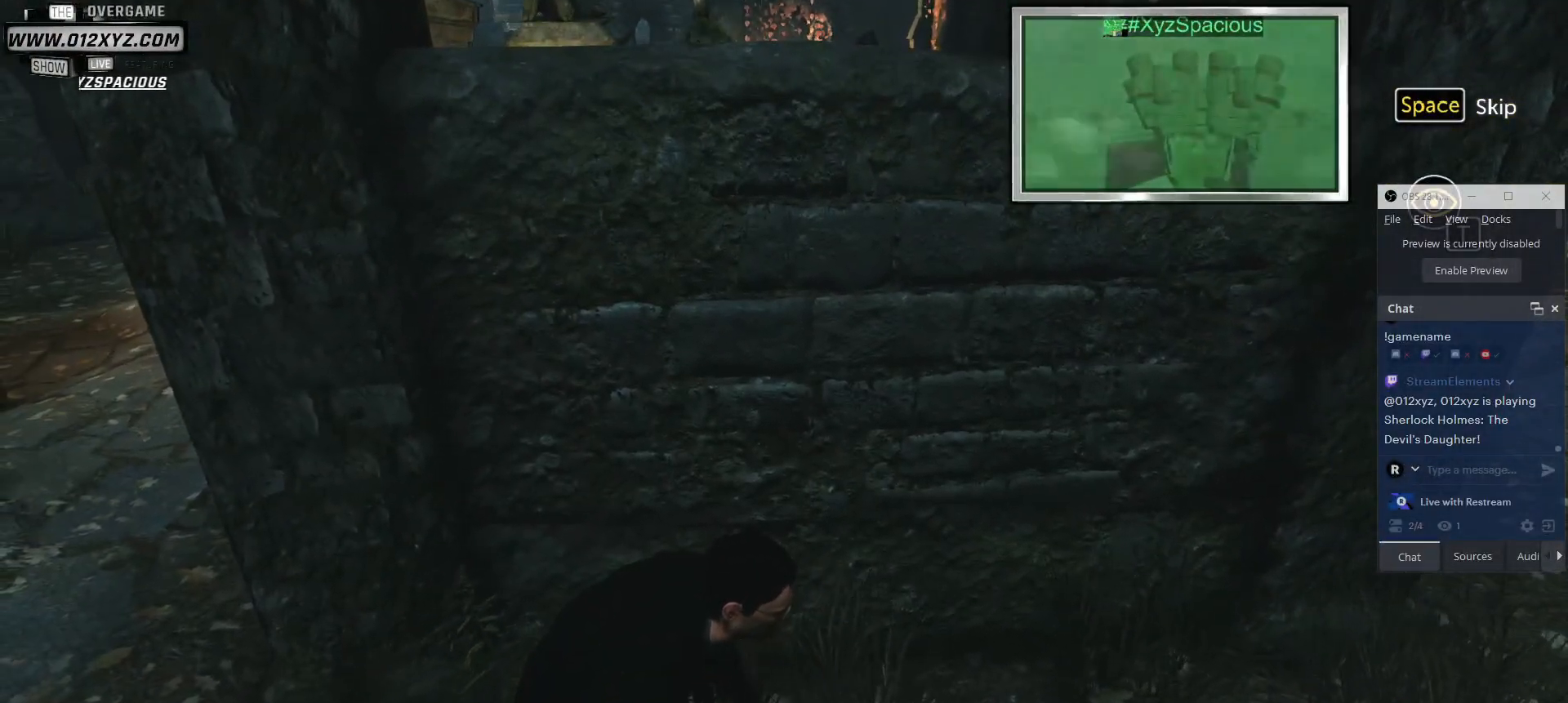
{"keys": [], "mouse": [], "events": []}
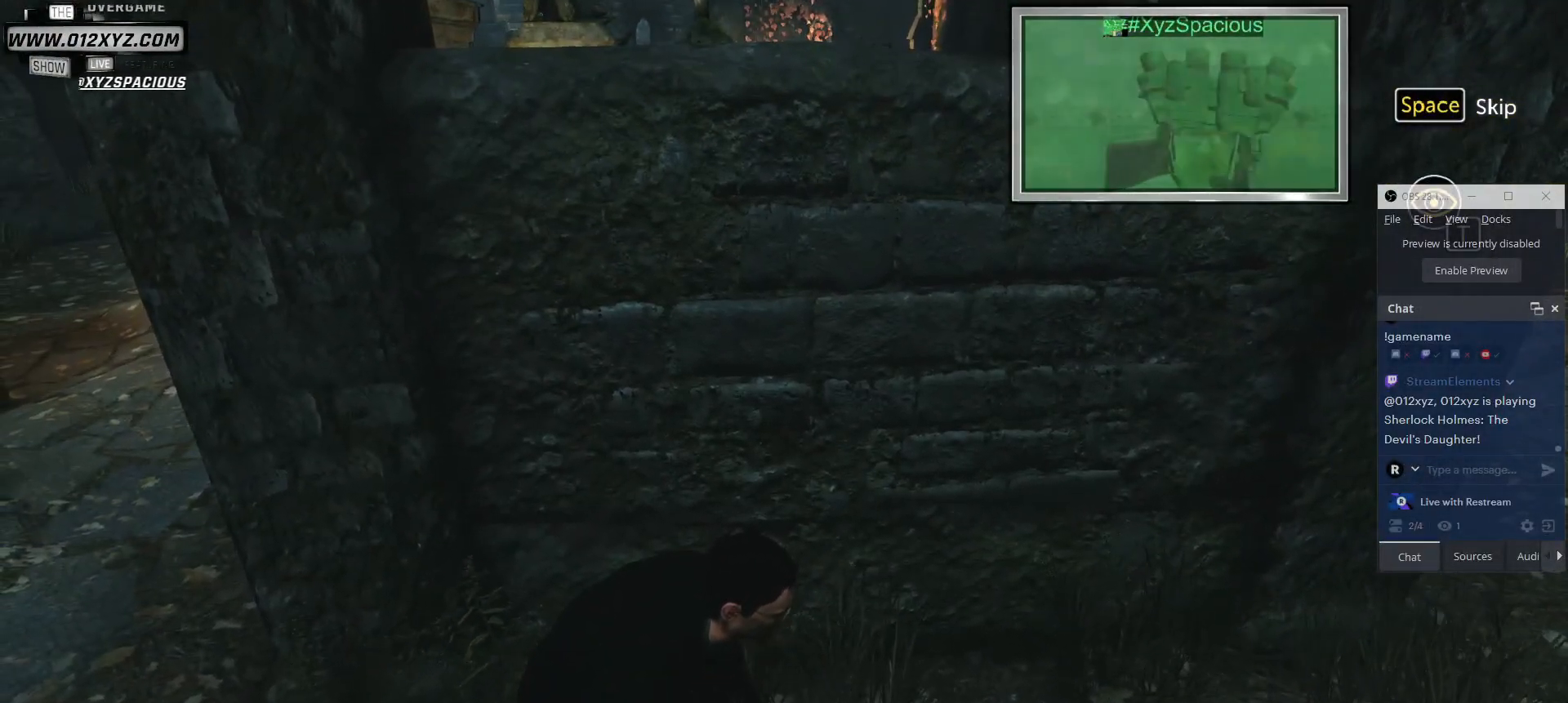
{"keys": ["a"], "mouse": [], "events": [[500, "a", "down"]]}
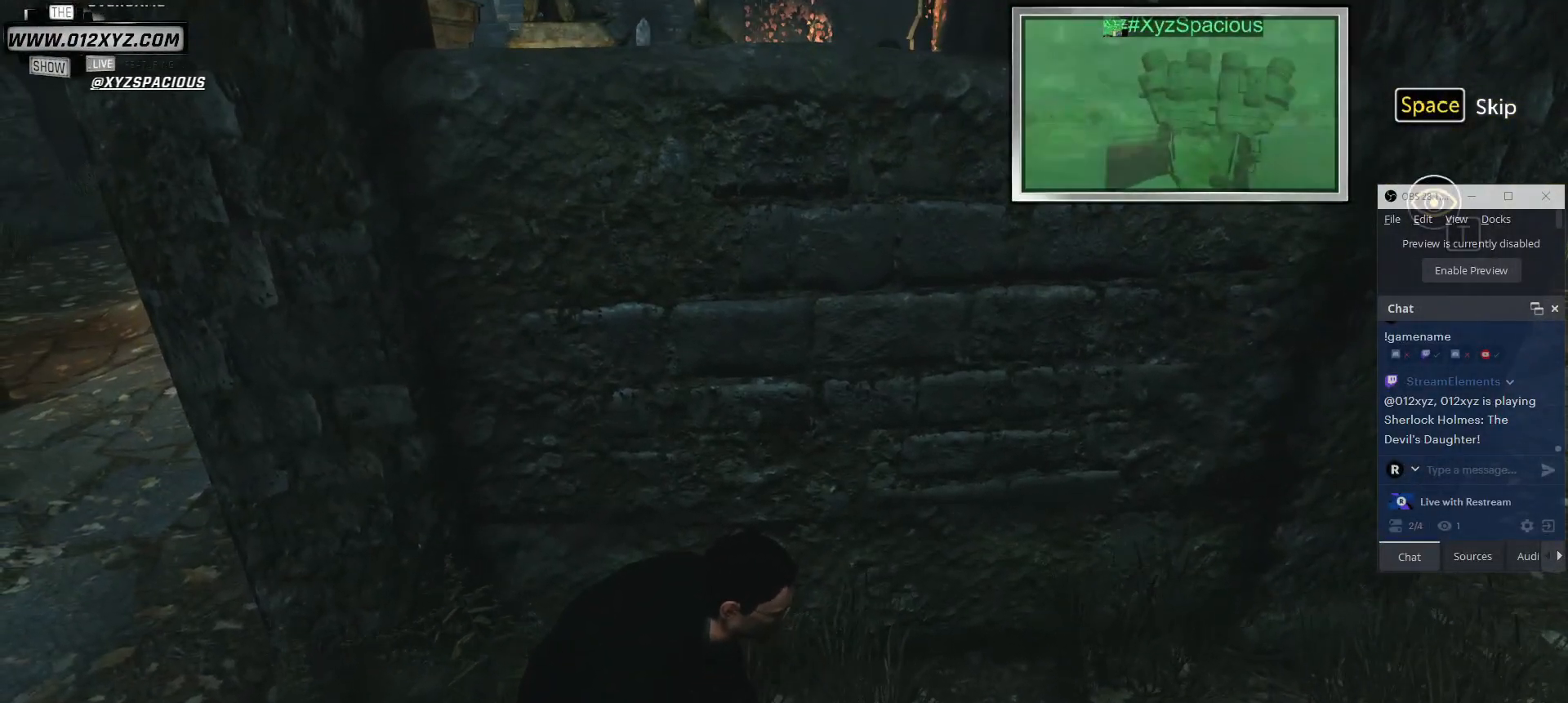
{"keys": [], "mouse": [], "events": [[233, "a", "up"]]}
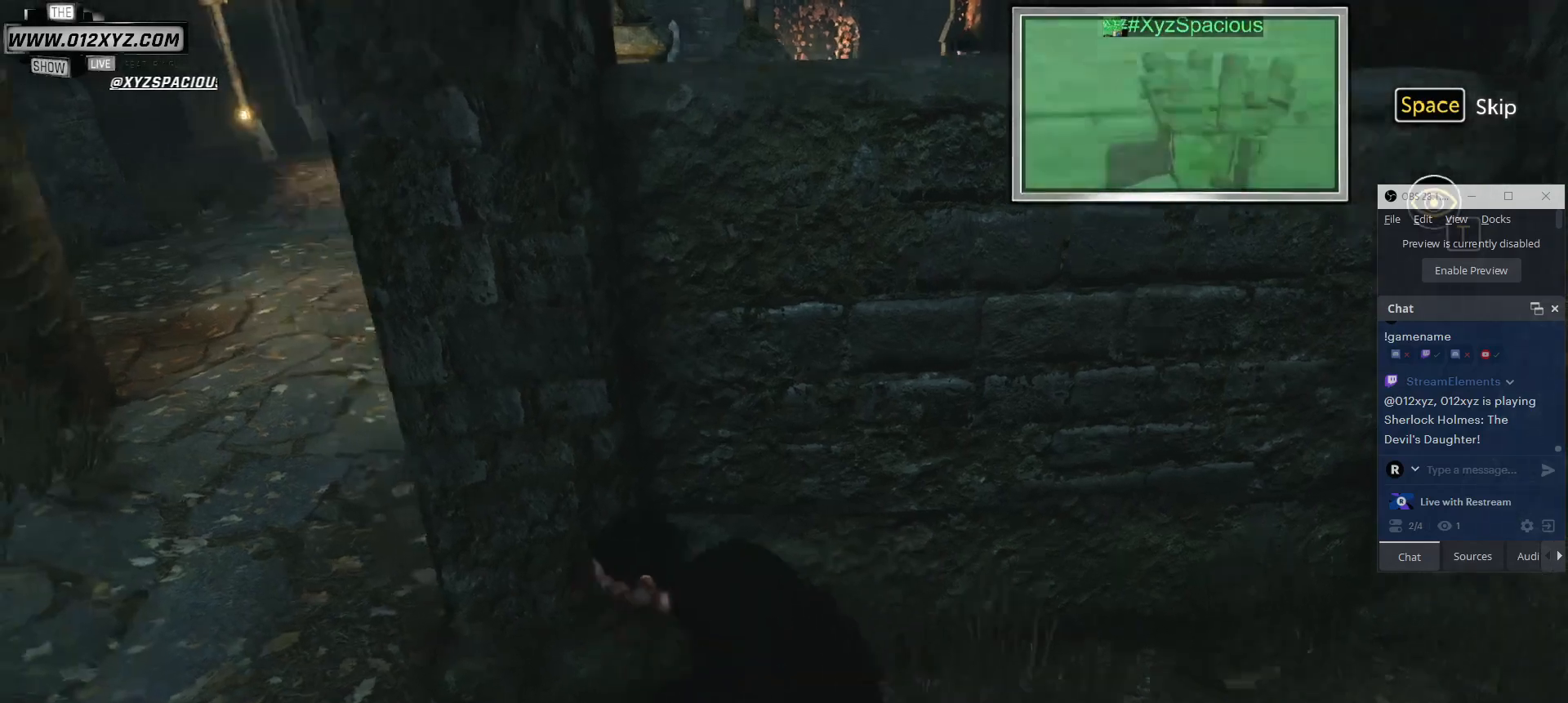
{"keys": [], "mouse": [], "events": []}
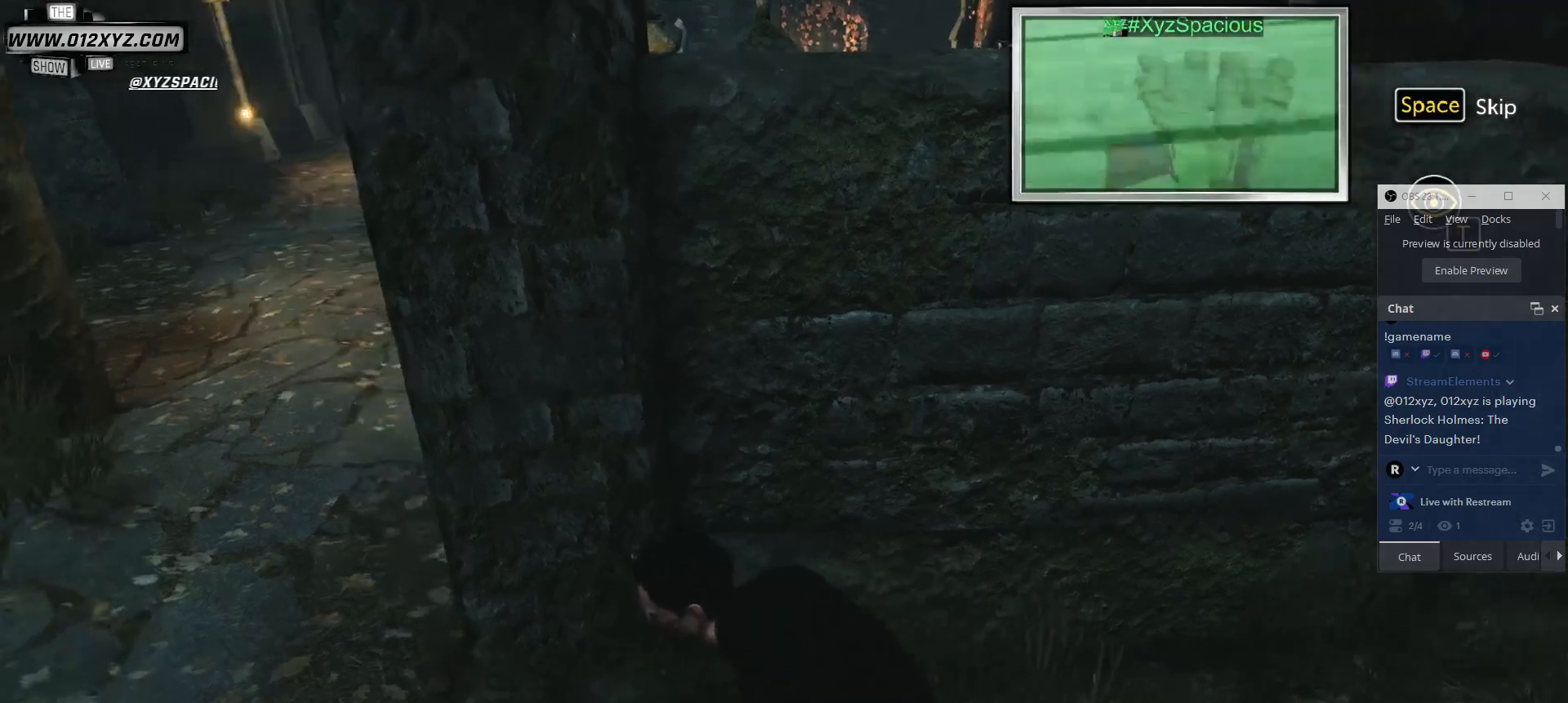
{"keys": [], "mouse": [], "events": []}
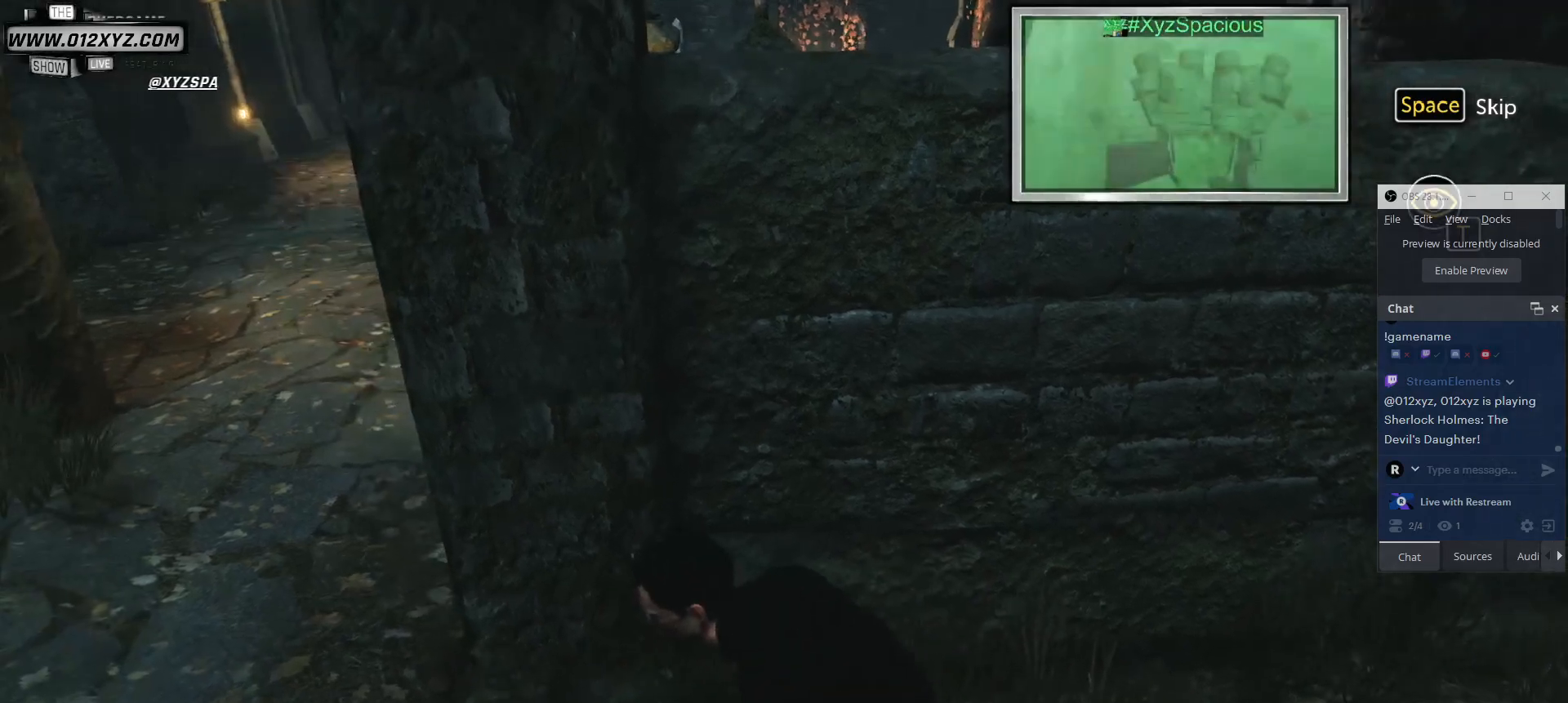
{"keys": [], "mouse": [], "events": []}
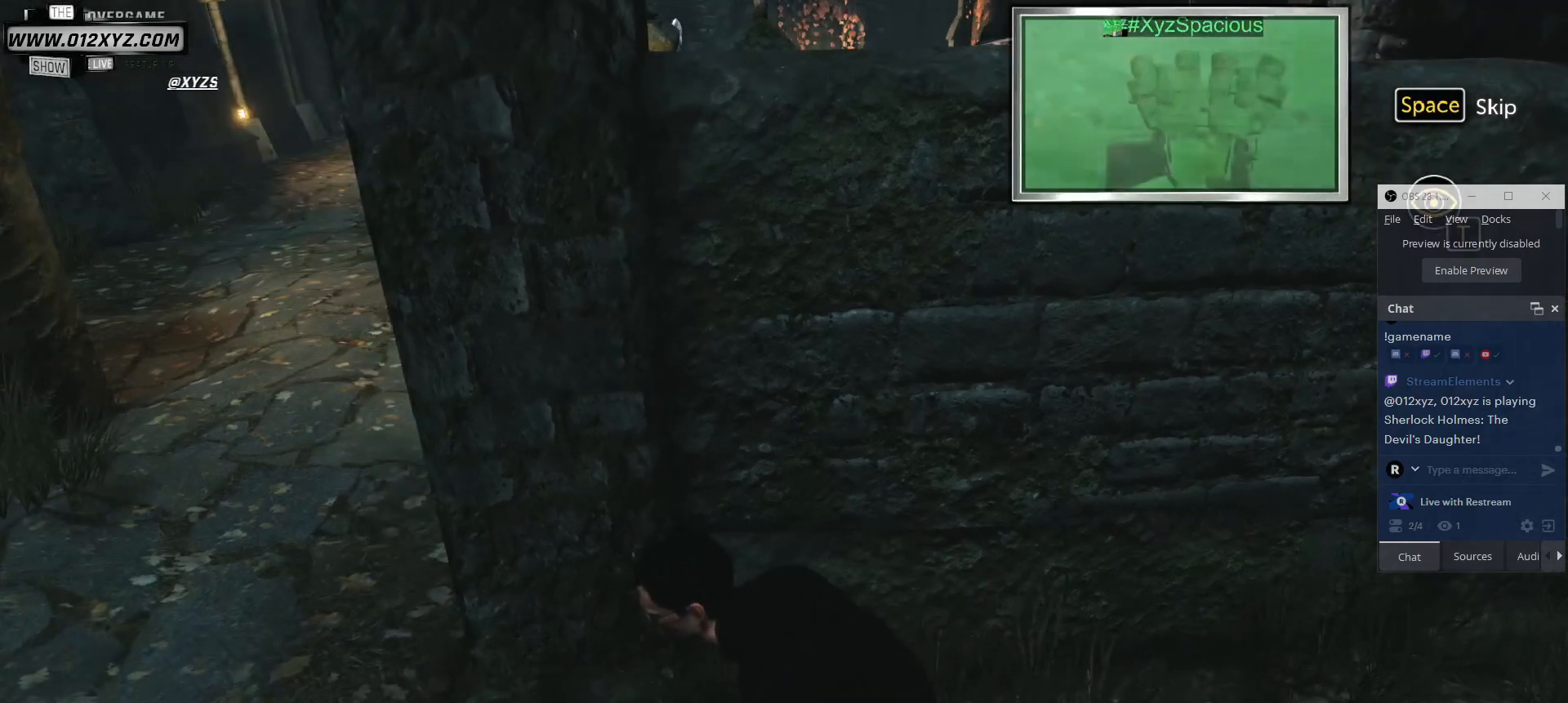
{"keys": [], "mouse": [], "events": []}
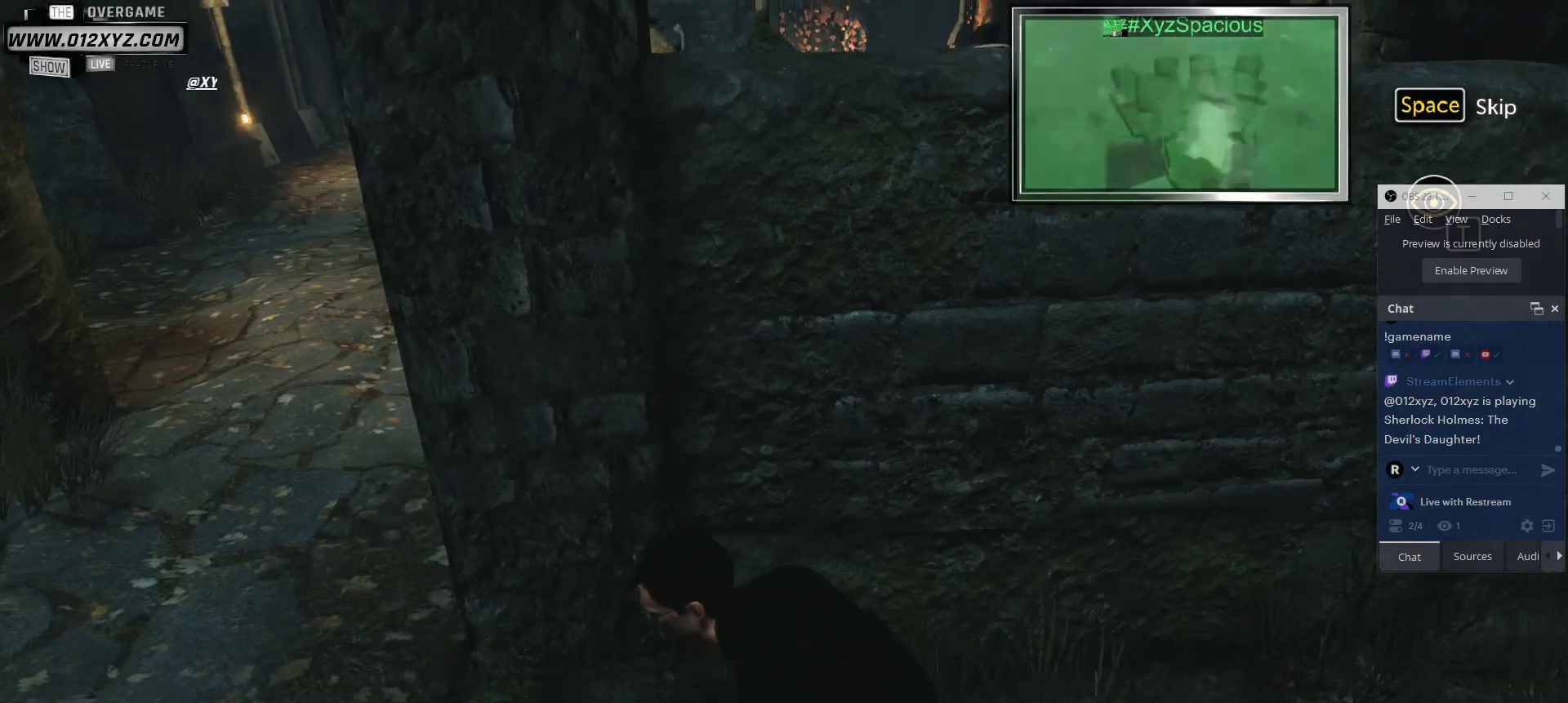
{"keys": [], "mouse": [], "events": []}
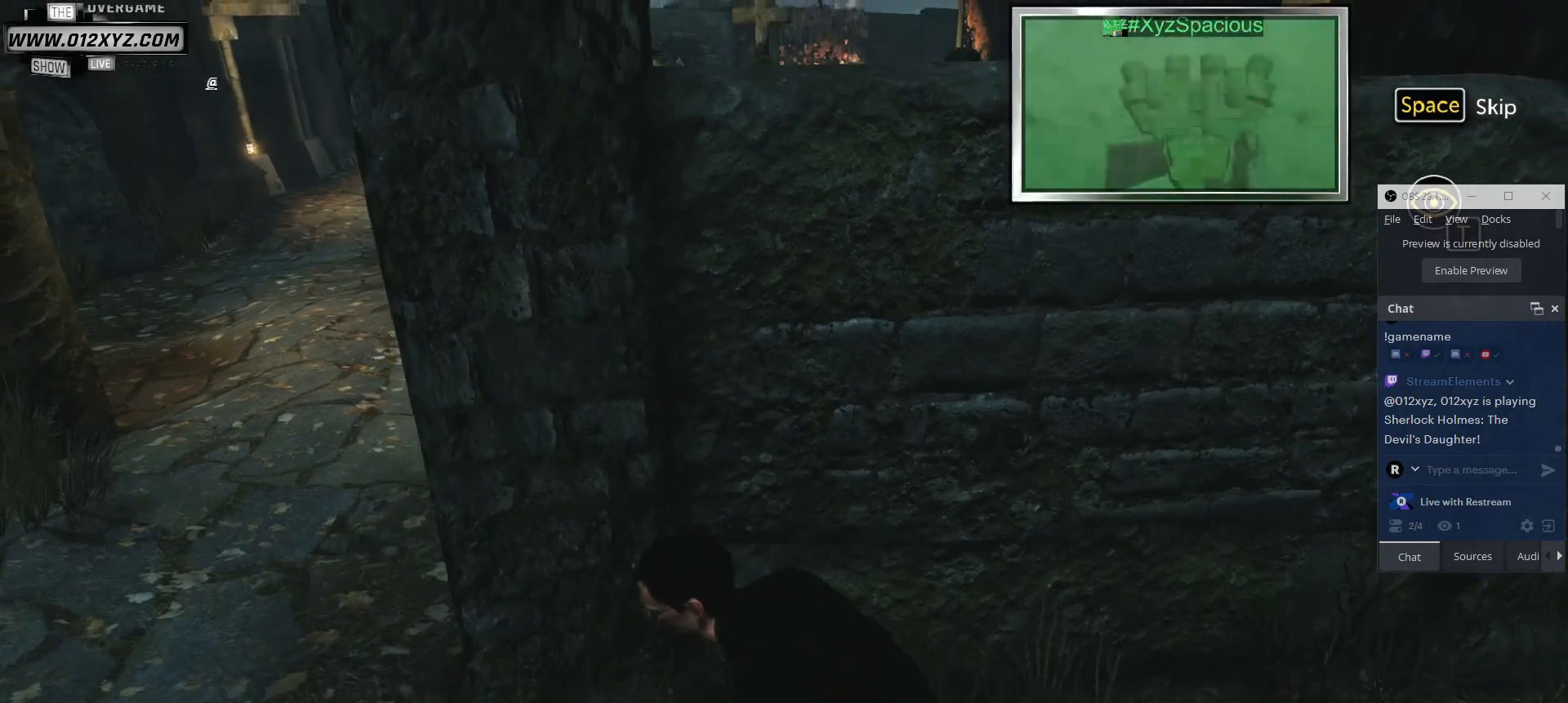
{"keys": [], "mouse": [], "events": [[200, "t", "down"], [267, "t", "up"]]}
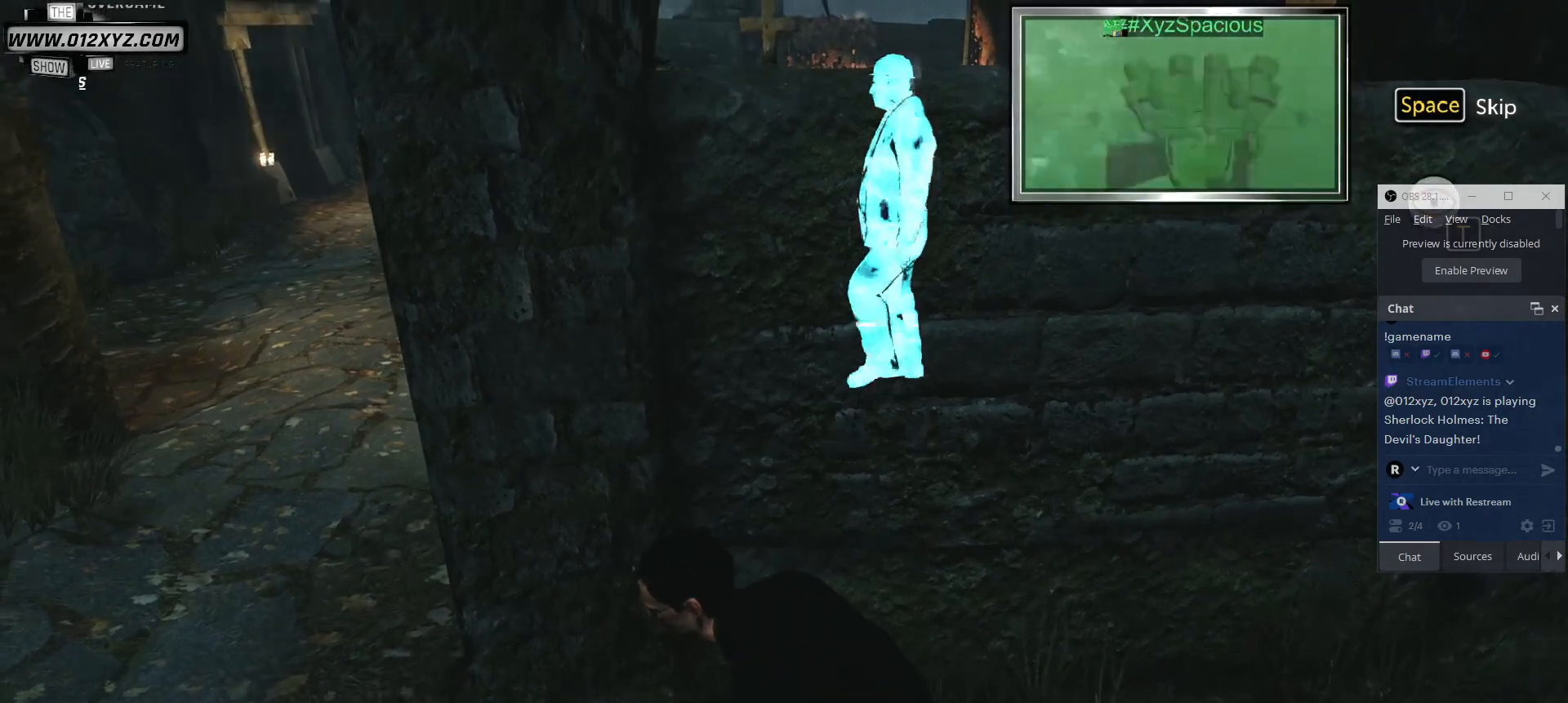
{"keys": [], "mouse": [], "events": [[367, "t", "down"], [467, "t", "up"]]}
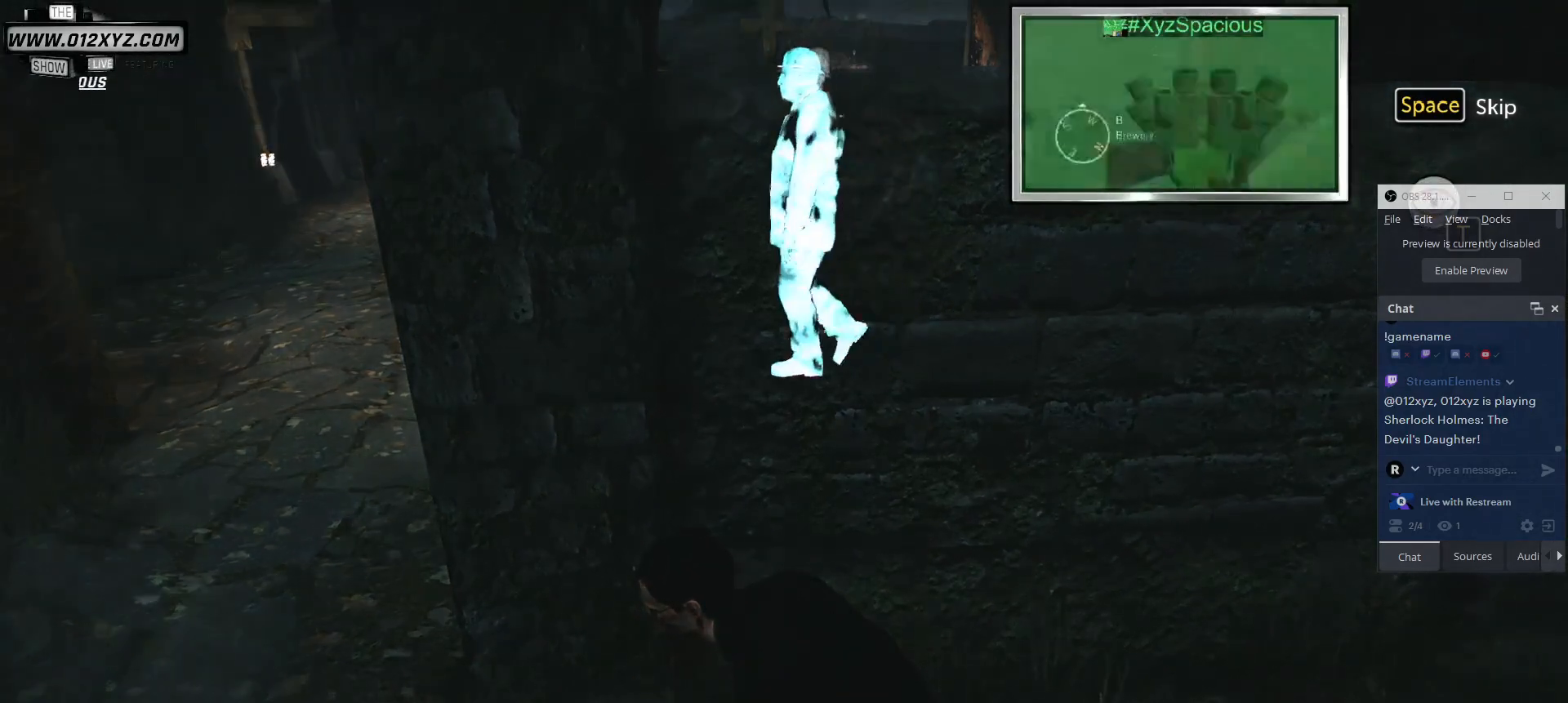
{"keys": [], "mouse": [], "events": []}
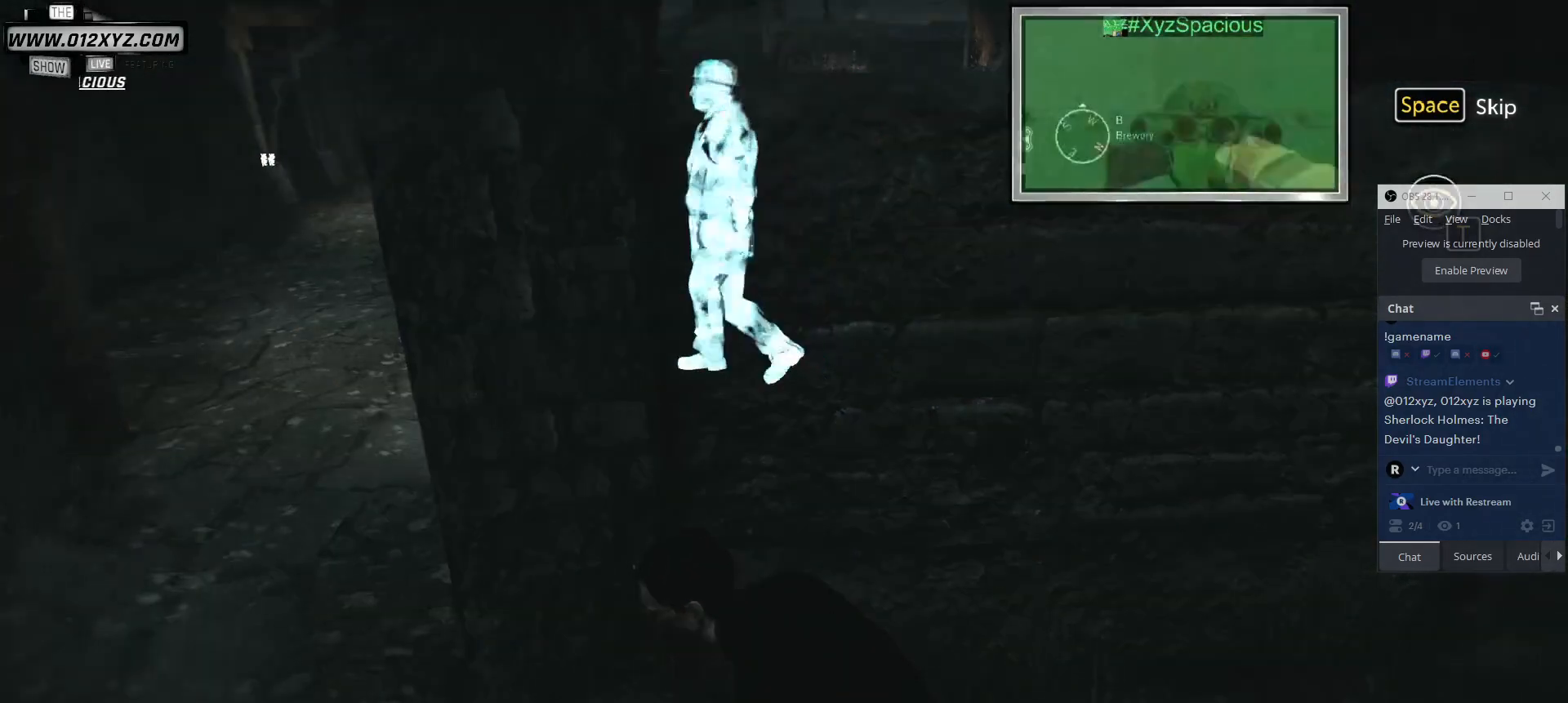
{"keys": [], "mouse": [], "events": []}
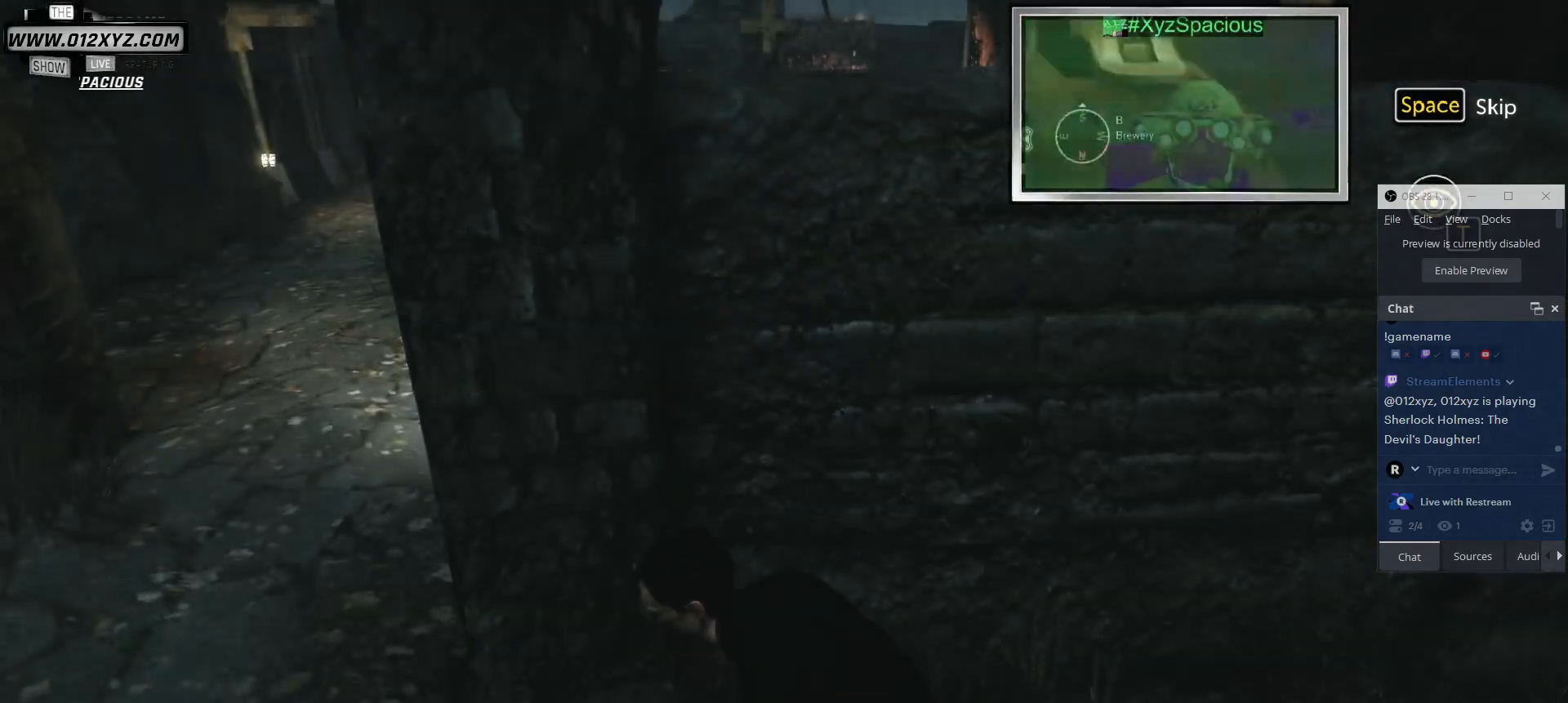
{"keys": ["a"], "mouse": [], "events": [[33, "a", "down"]]}
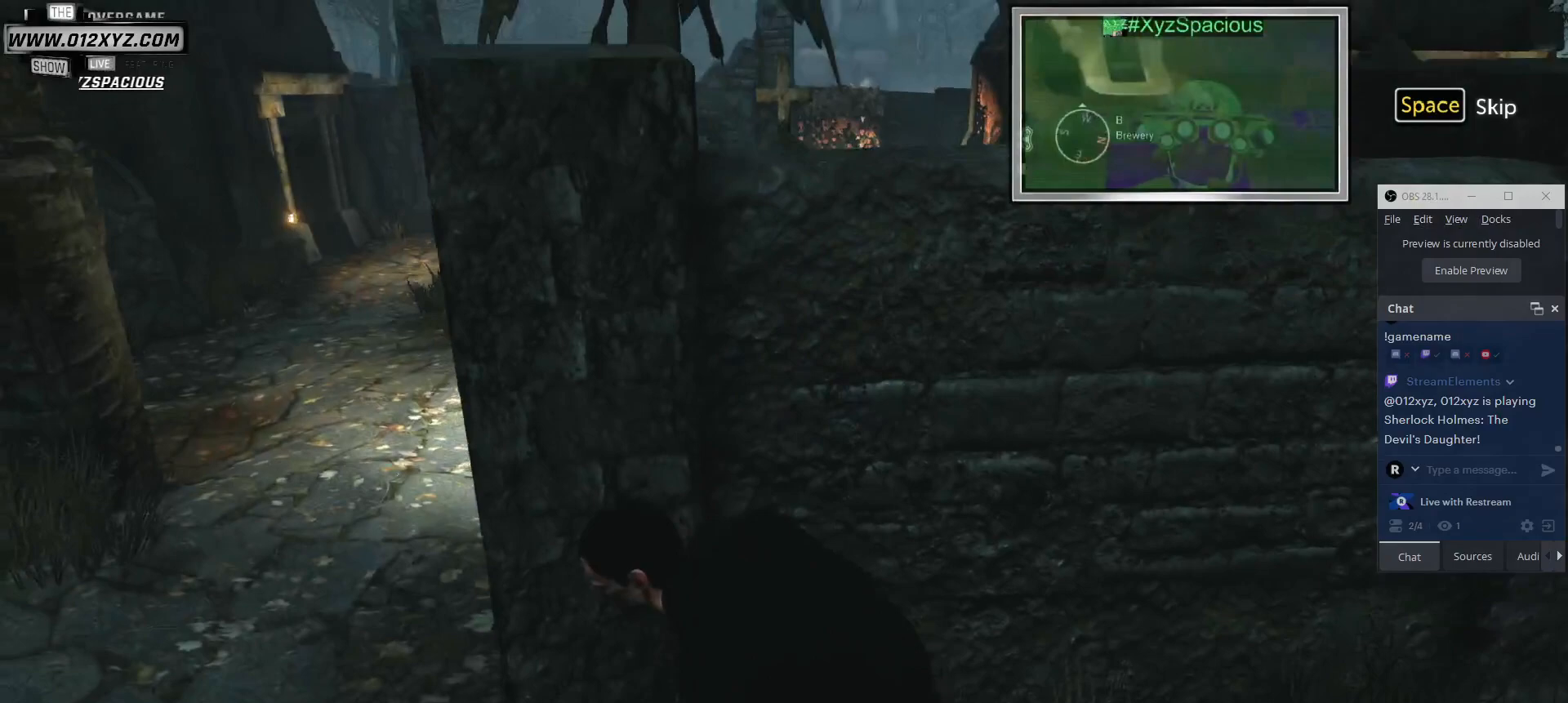
{"keys": [], "mouse": [], "events": [[33, "a", "up"]]}
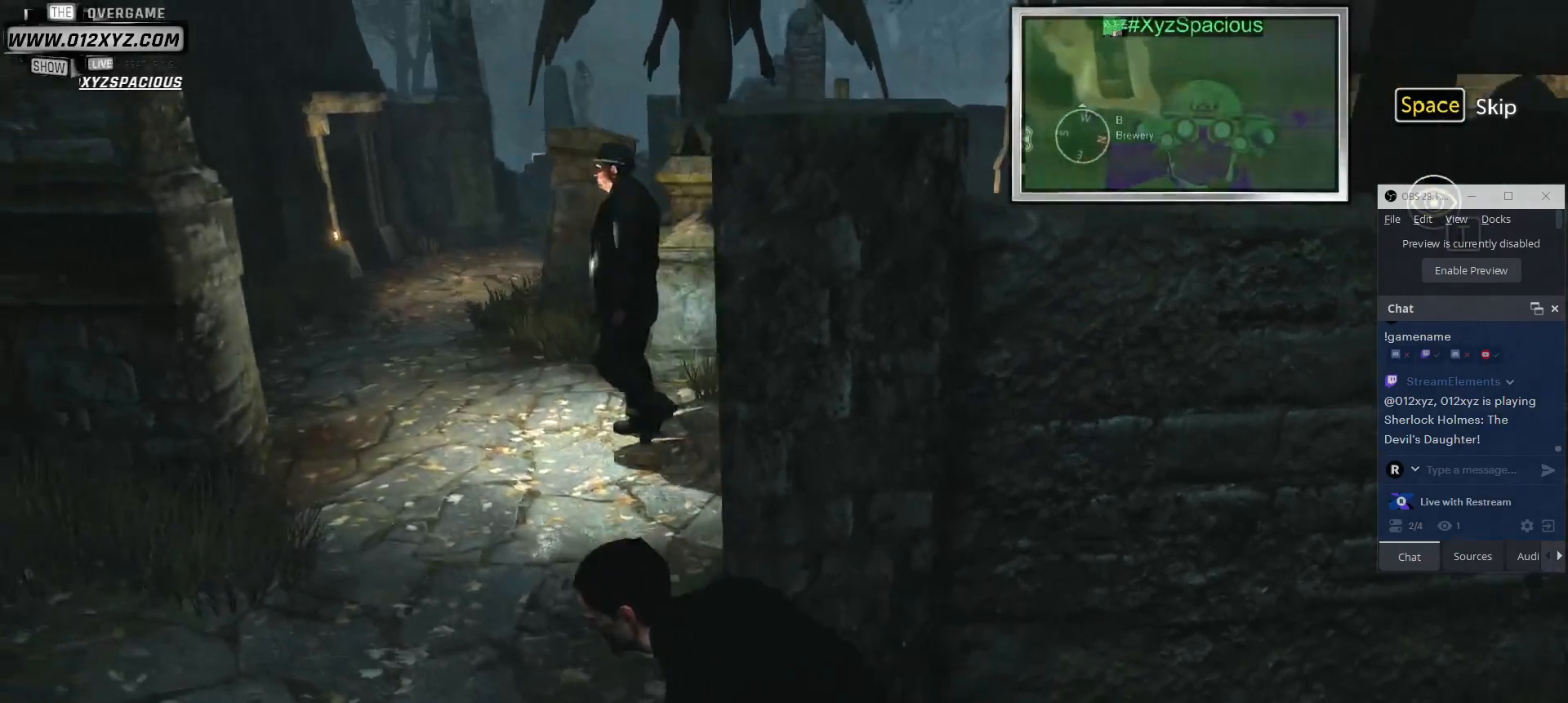
{"keys": [], "mouse": [], "events": []}
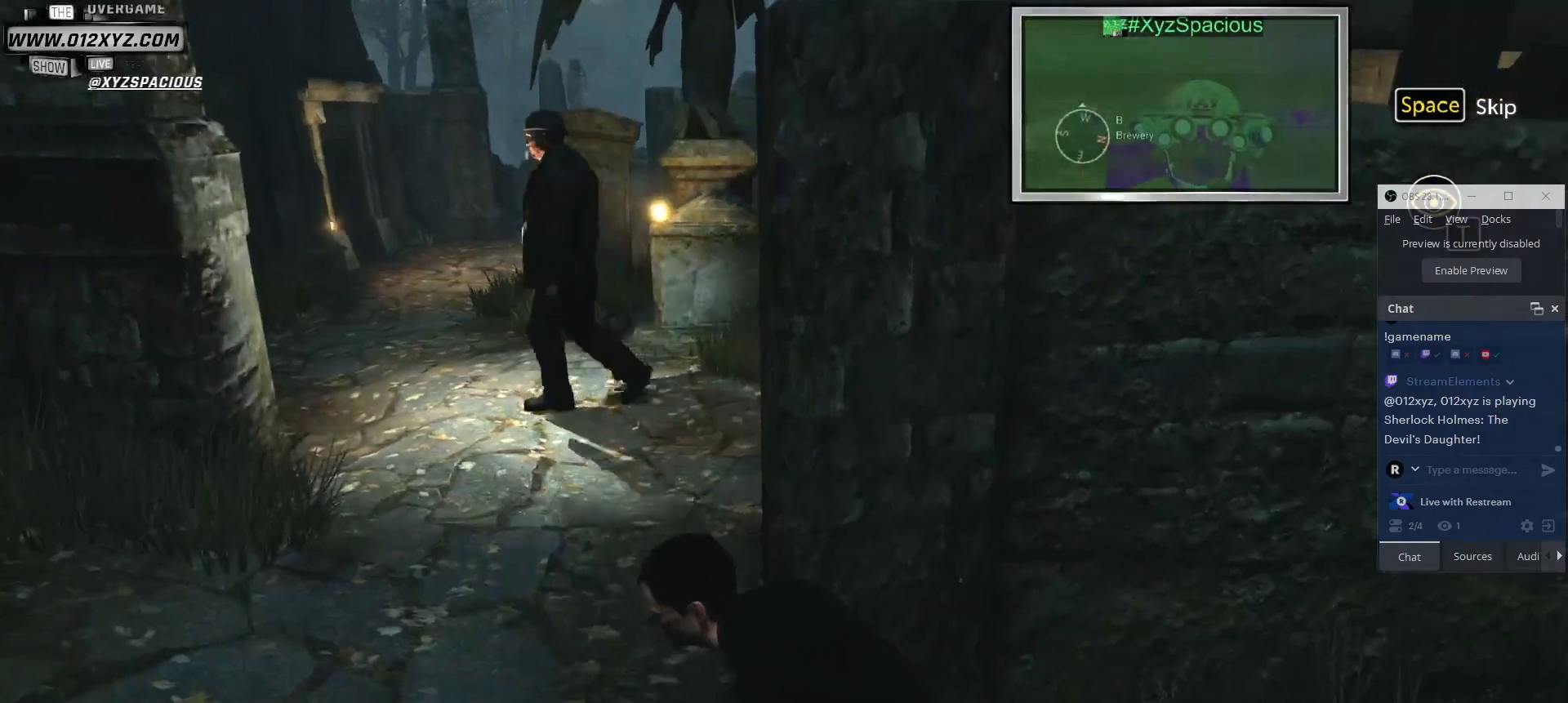
{"keys": [], "mouse": [], "events": []}
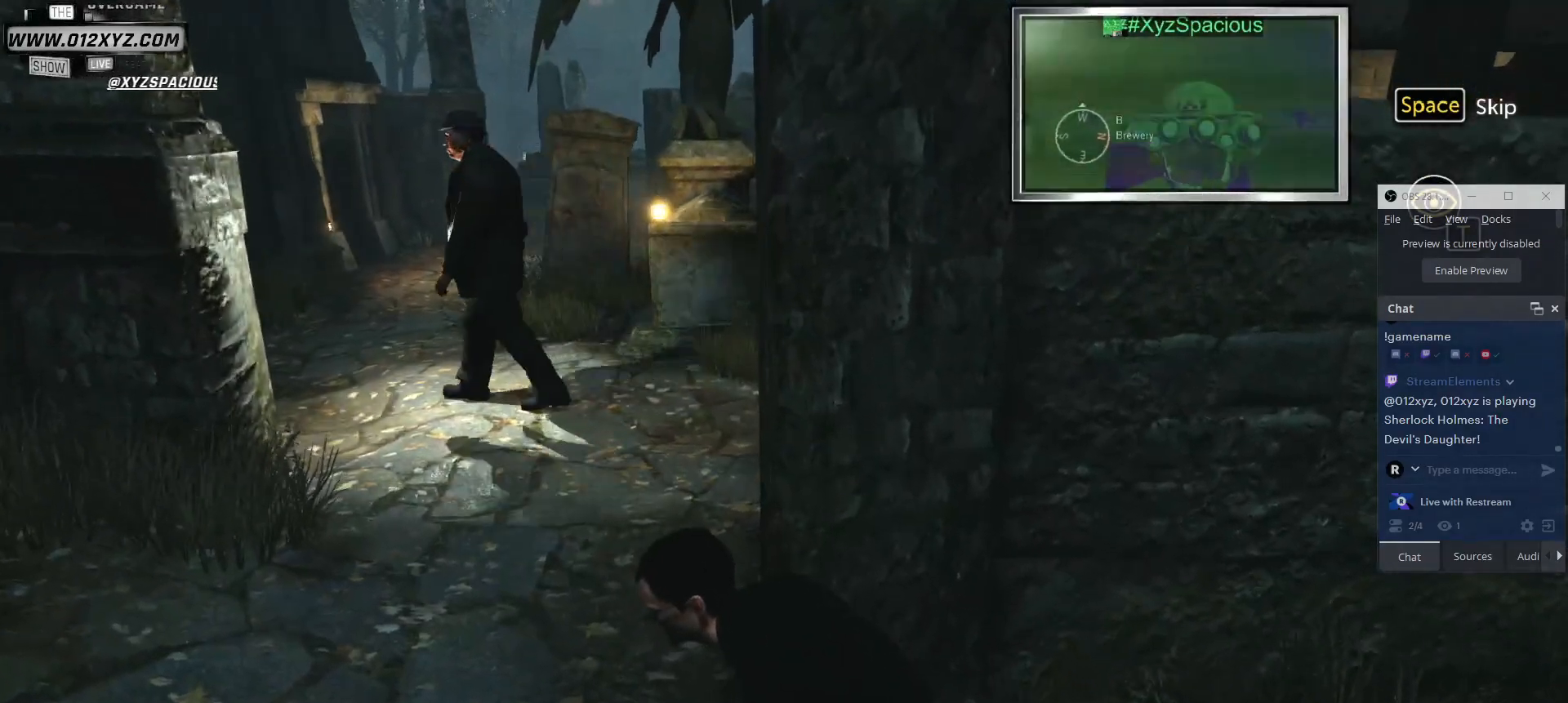
{"keys": ["a"], "mouse": [], "events": [[200, "a", "down"]]}
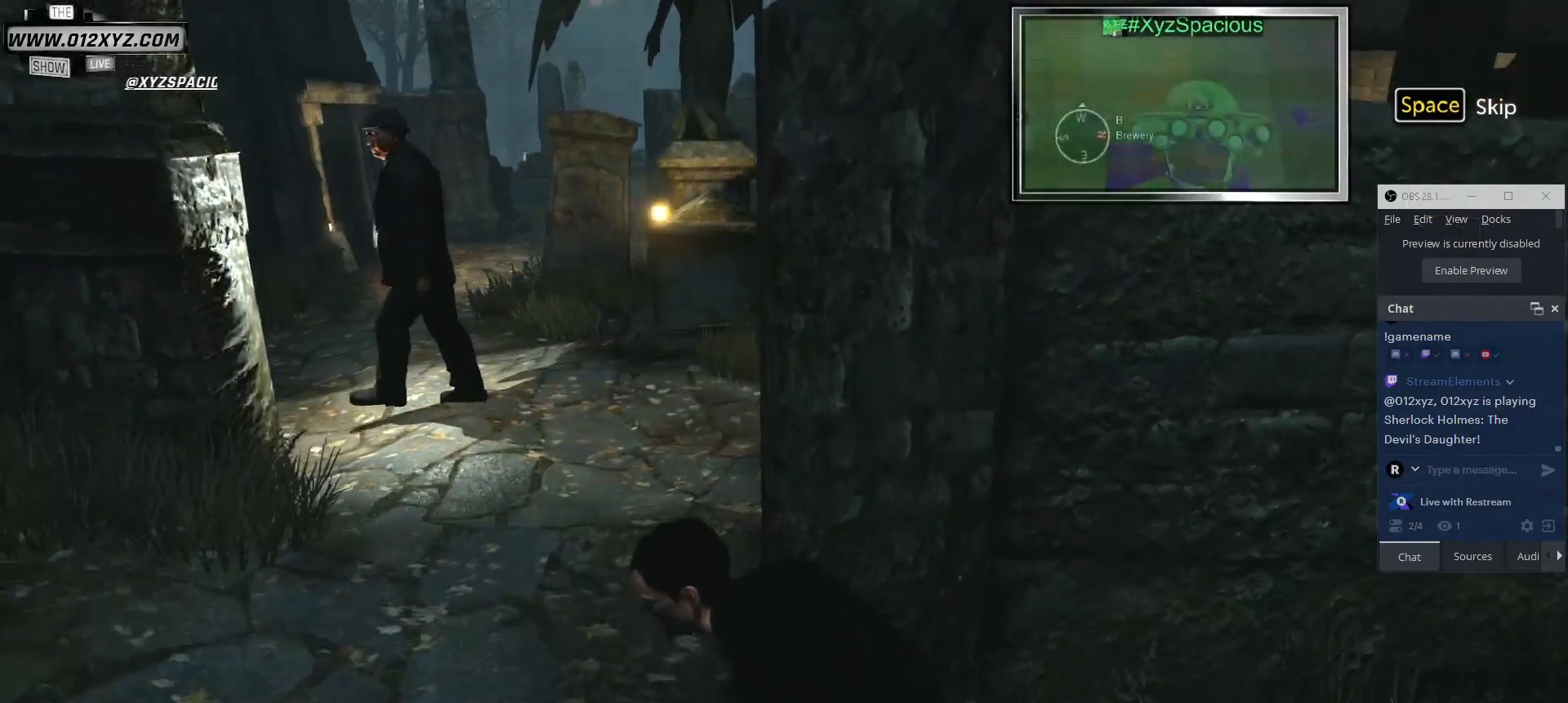
{"keys": ["a"], "mouse": [], "events": []}
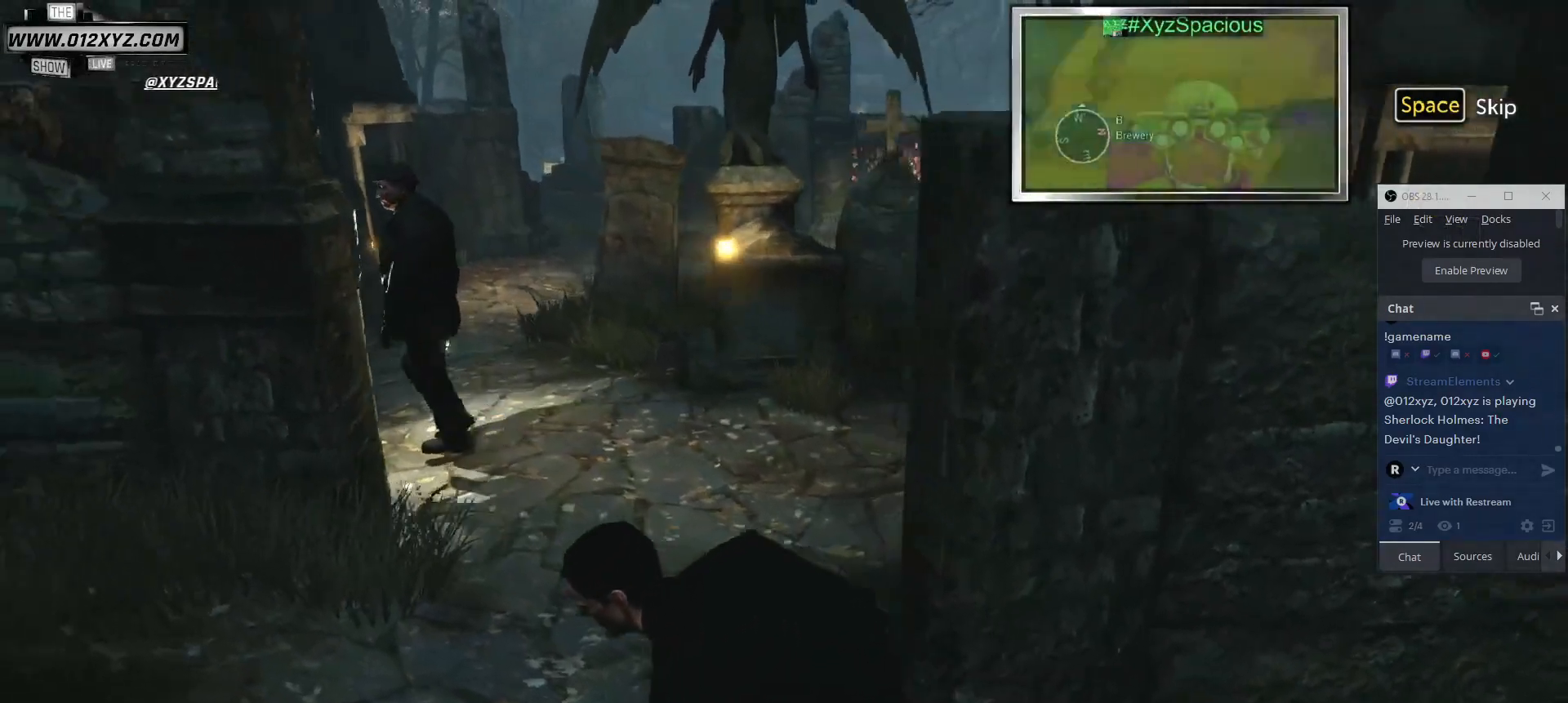
{"keys": ["a"], "mouse": [], "events": []}
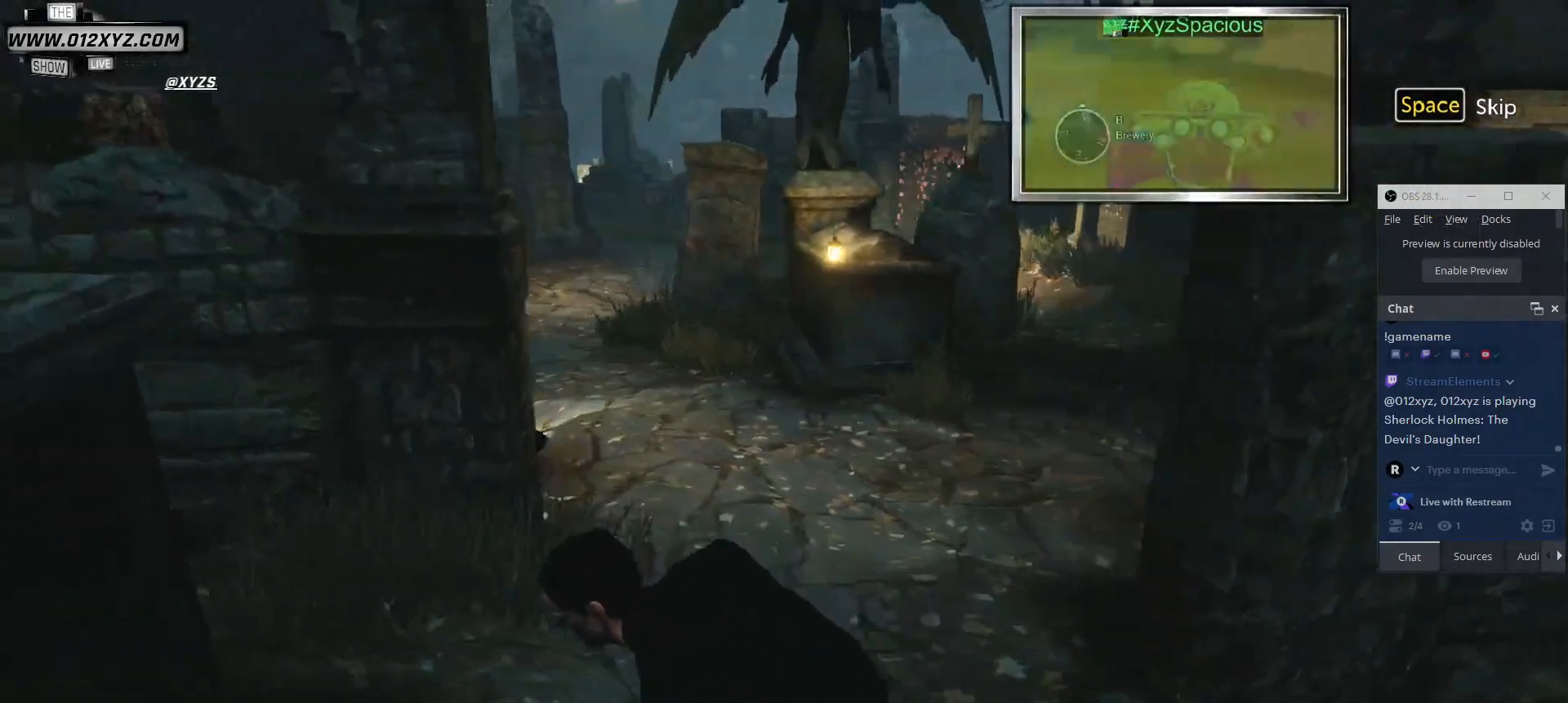
{"keys": ["w"], "mouse": [], "events": [[100, "a", "up"], [100, "w", "down"]]}
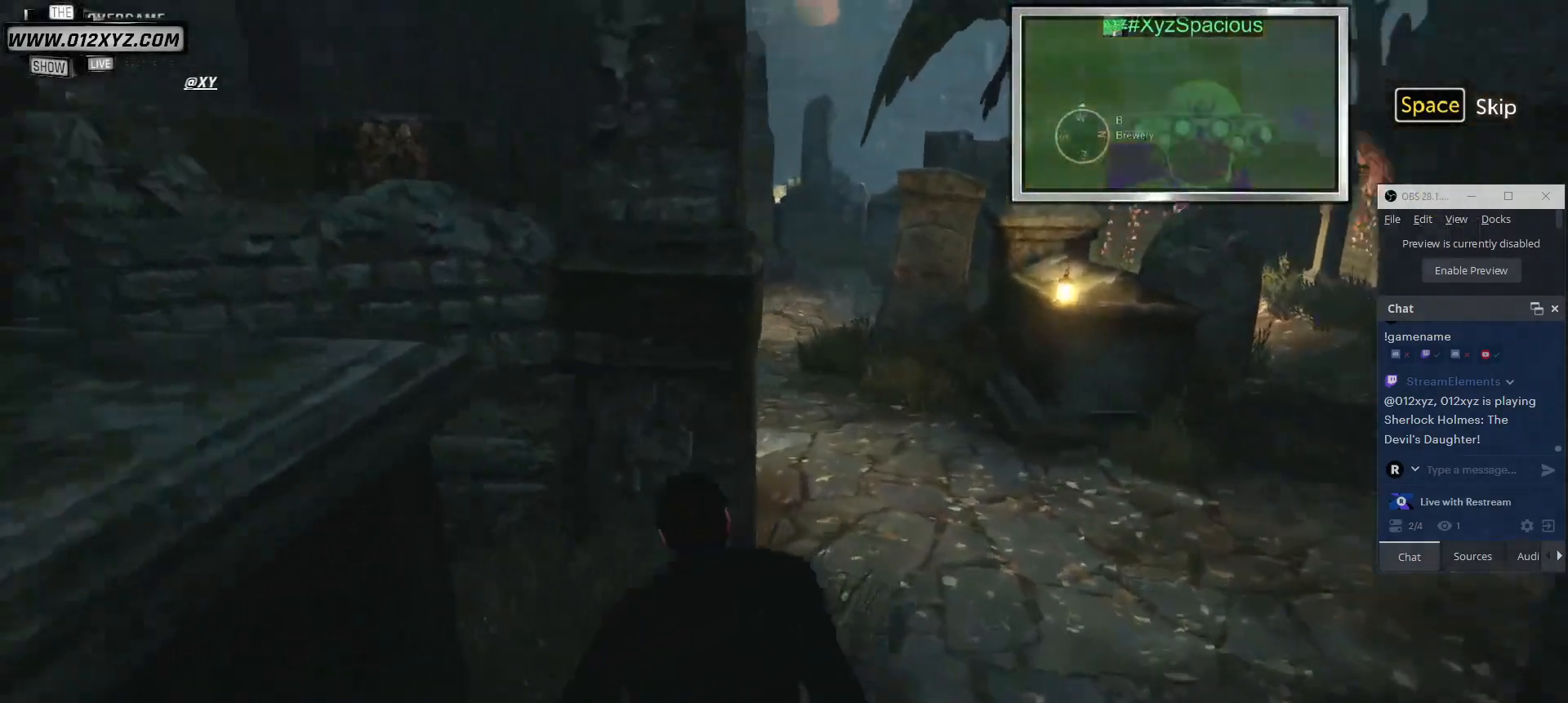
{"keys": ["d", "w"], "mouse": [], "events": [[267, "d", "down"], [433, "d", "up"], [500, "d", "down"]]}